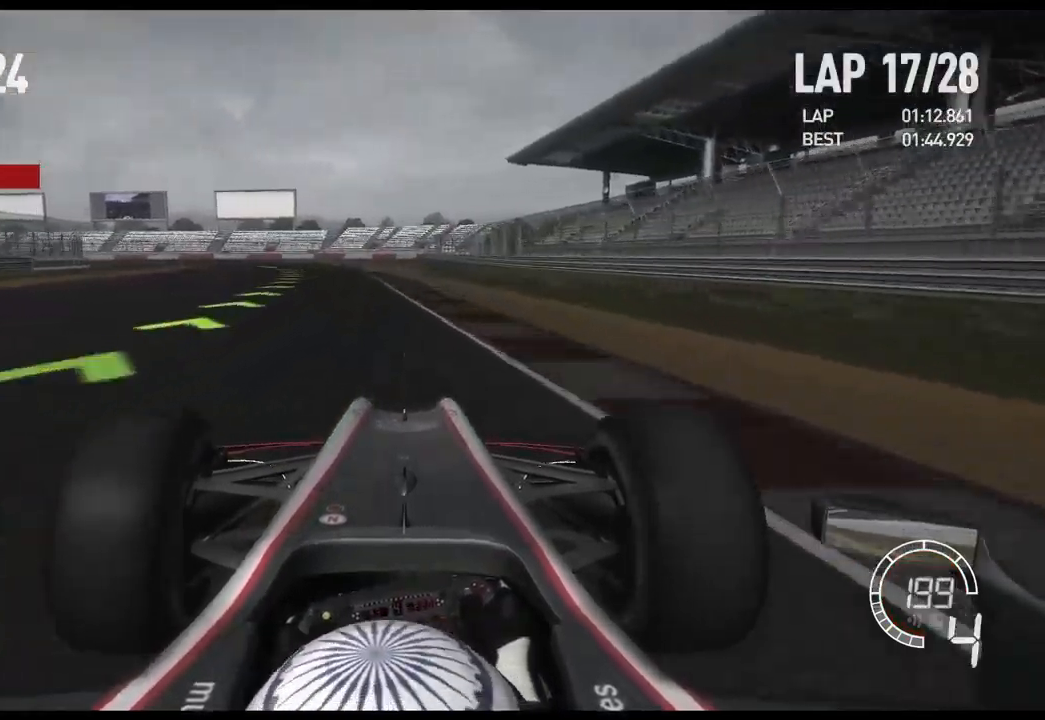
Gameplay with a controller (Xbox layout); each line is a JSON object with the inputs held at the frame after it. "events" lists button and stick changes between this image and that frame as [ms after this image, input, new state], when the widget could be followed in between.
{"buttons": ["R2"], "left_stick": "left", "right_stick": "center", "events": []}
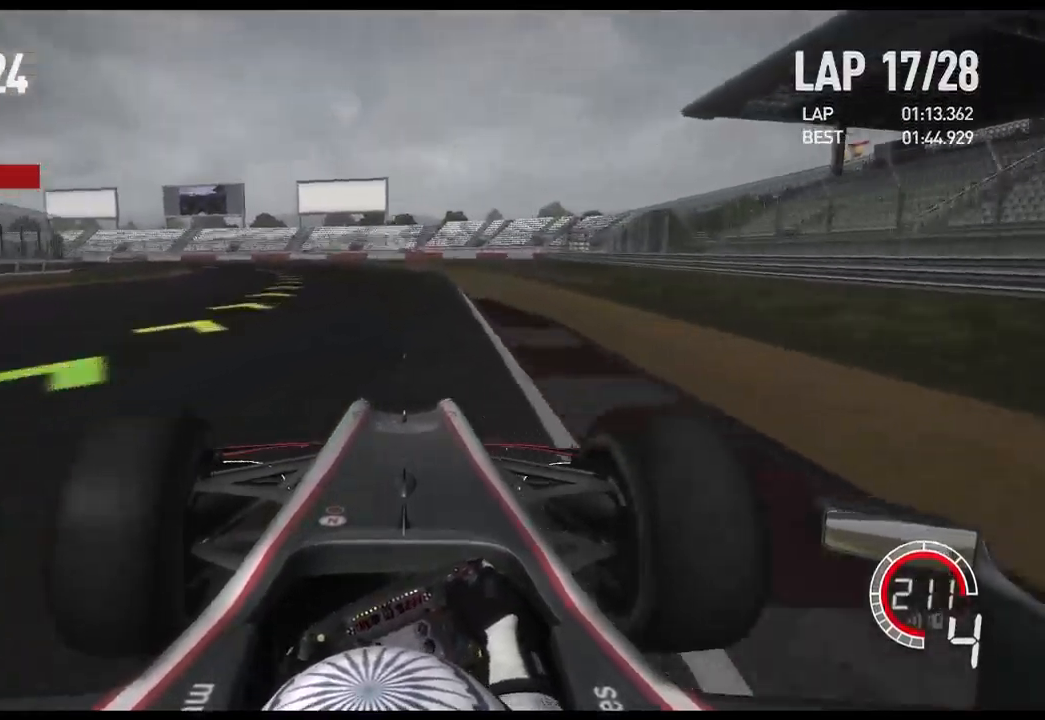
{"buttons": ["R2"], "left_stick": "left", "right_stick": "center", "events": []}
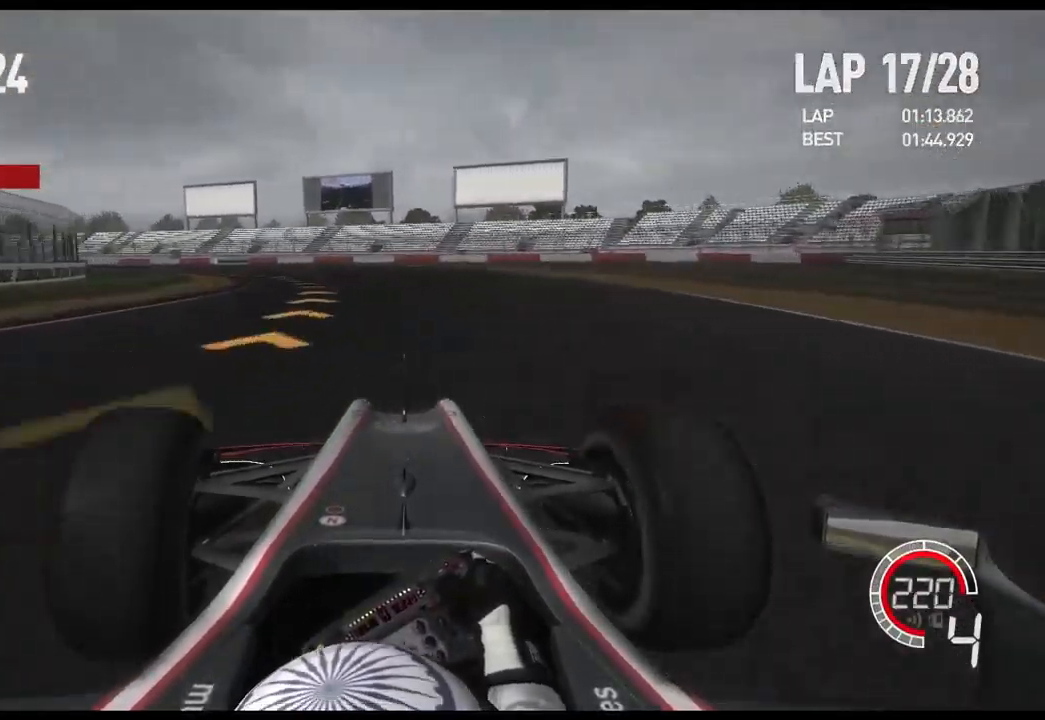
{"buttons": ["X"], "left_stick": "left", "right_stick": "center", "events": [[50, "R2", "up"], [500, "X", "down"]]}
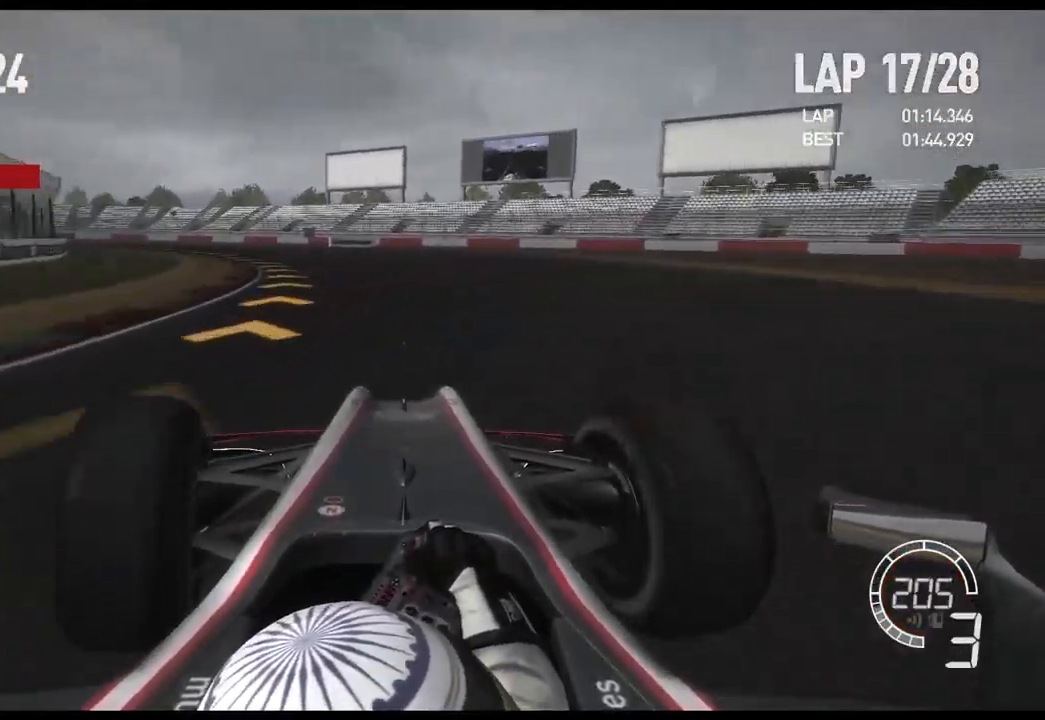
{"buttons": [], "left_stick": "left", "right_stick": "center", "events": [[167, "X", "up"]]}
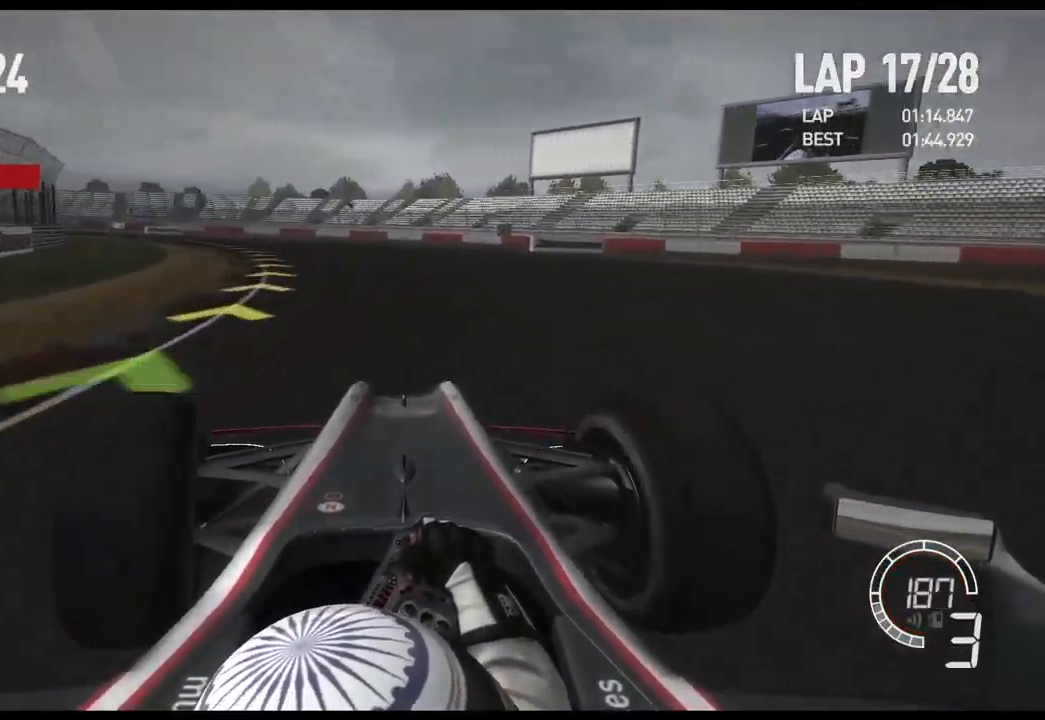
{"buttons": ["R2"], "left_stick": "left", "right_stick": "center"}
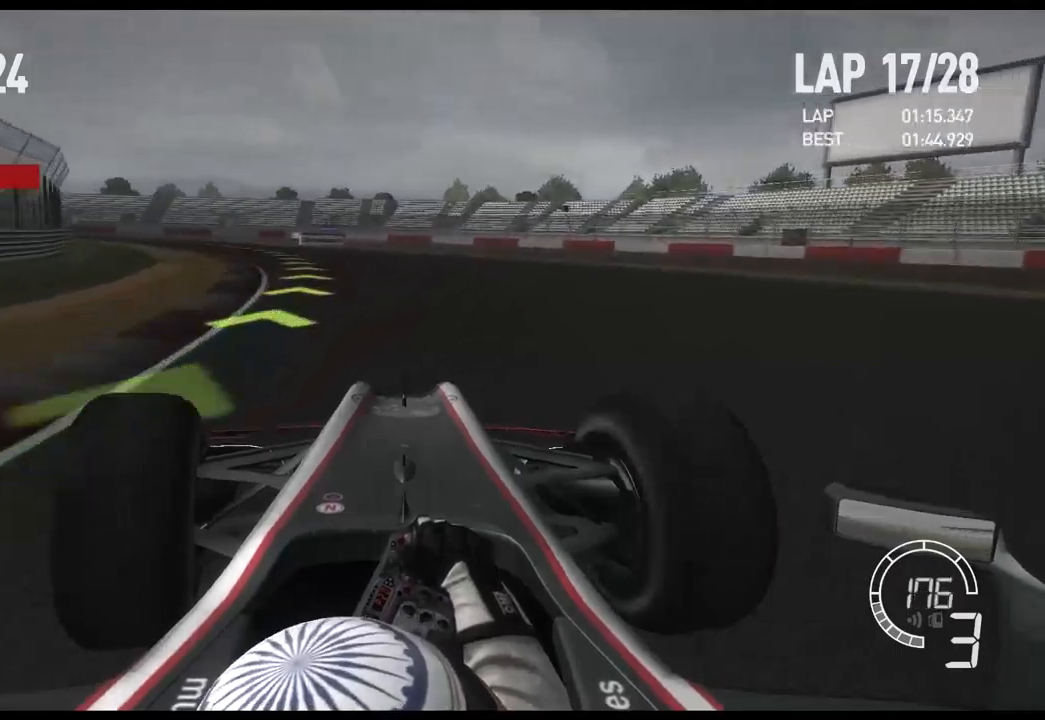
{"buttons": ["R2"], "left_stick": "left", "right_stick": "center", "events": []}
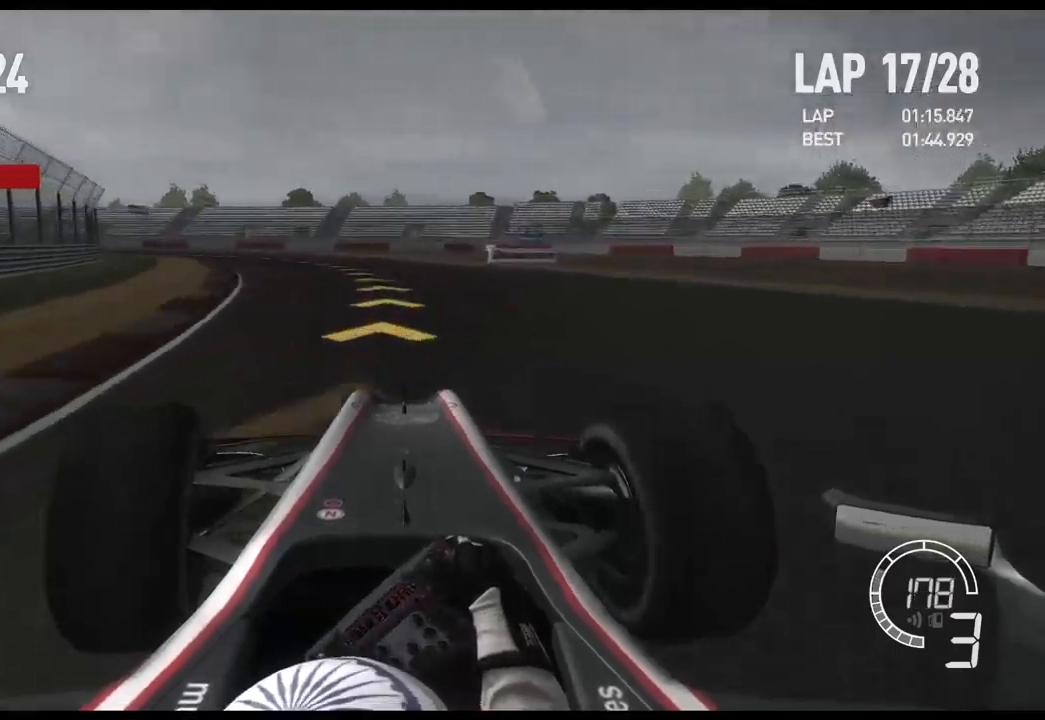
{"buttons": [], "left_stick": "left", "right_stick": "center", "events": [[400, "R2", "up"]]}
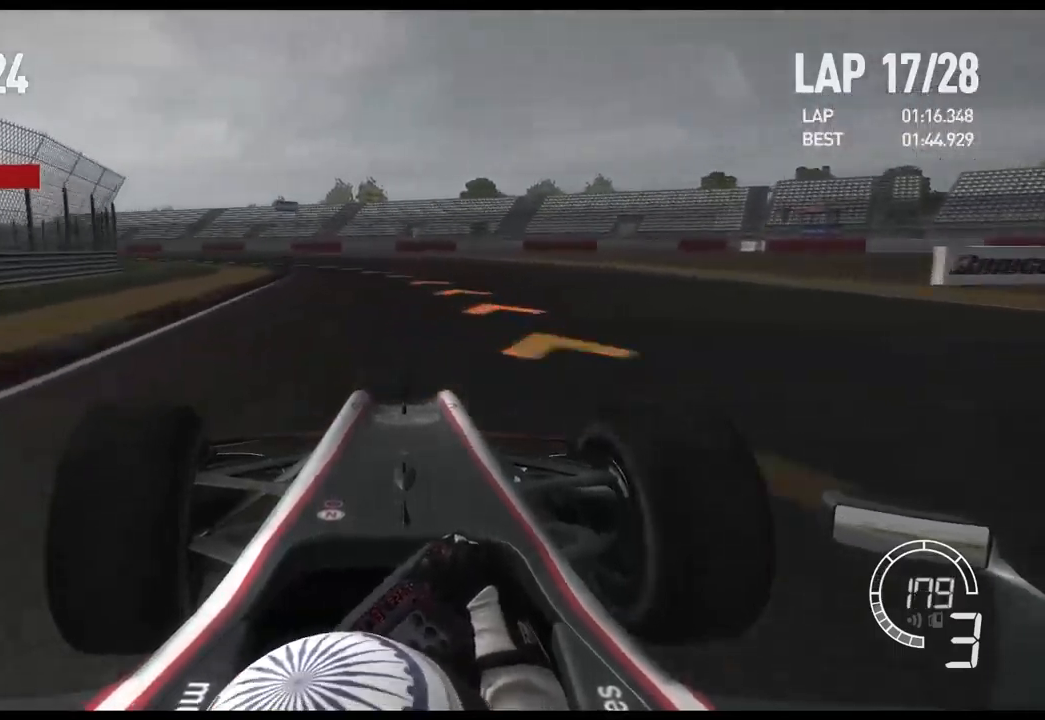
{"buttons": [], "left_stick": "left", "right_stick": "center", "events": []}
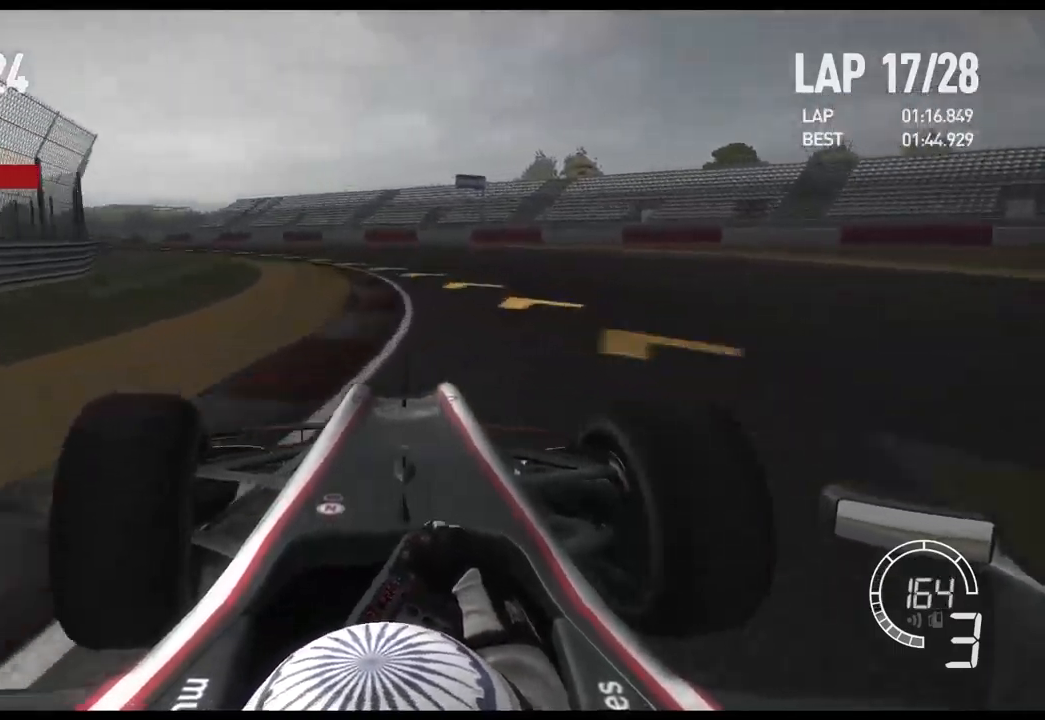
{"buttons": ["R2"], "left_stick": "left", "right_stick": "center", "events": [[217, "R2", "down"]]}
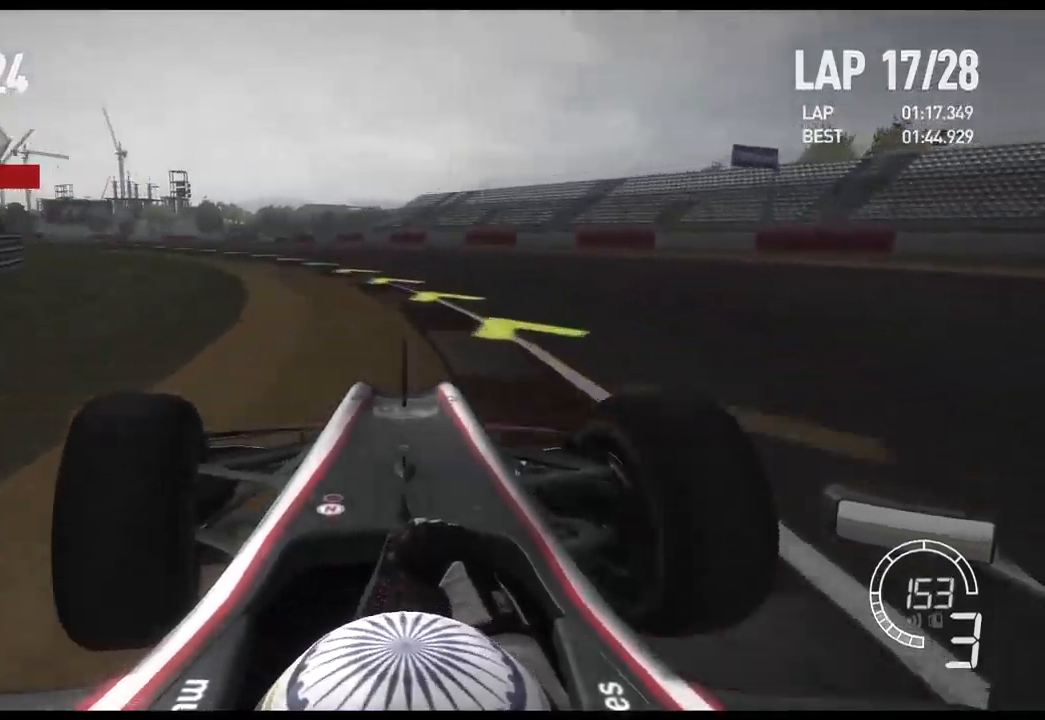
{"buttons": ["R2"], "left_stick": "left", "right_stick": "center", "events": []}
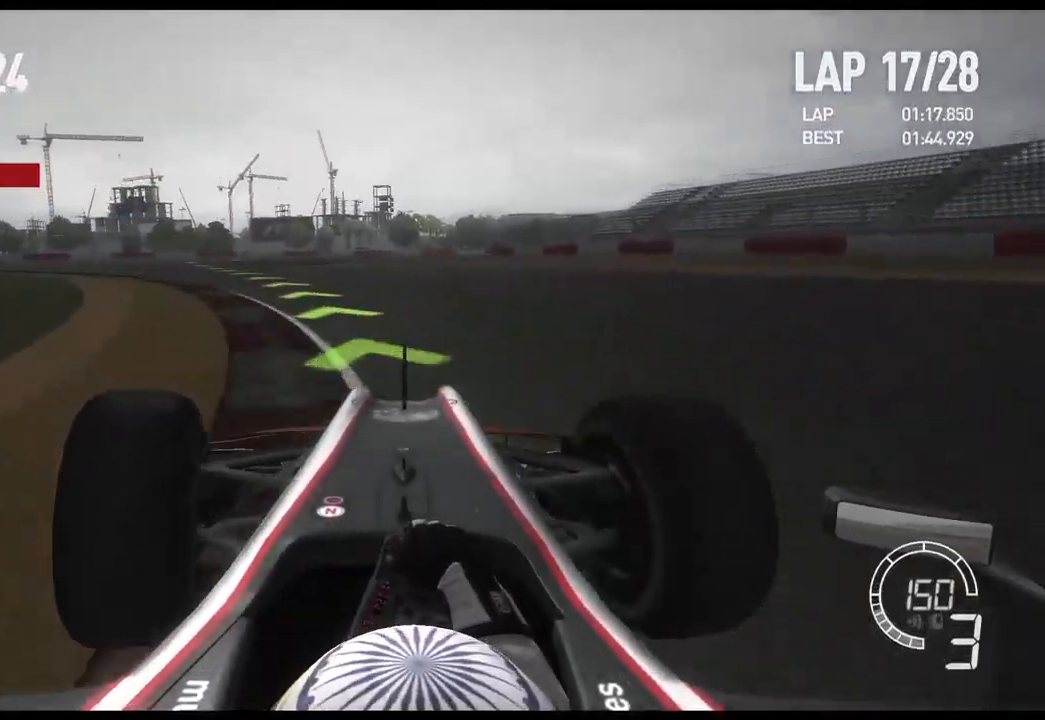
{"buttons": [], "left_stick": "left", "right_stick": "center"}
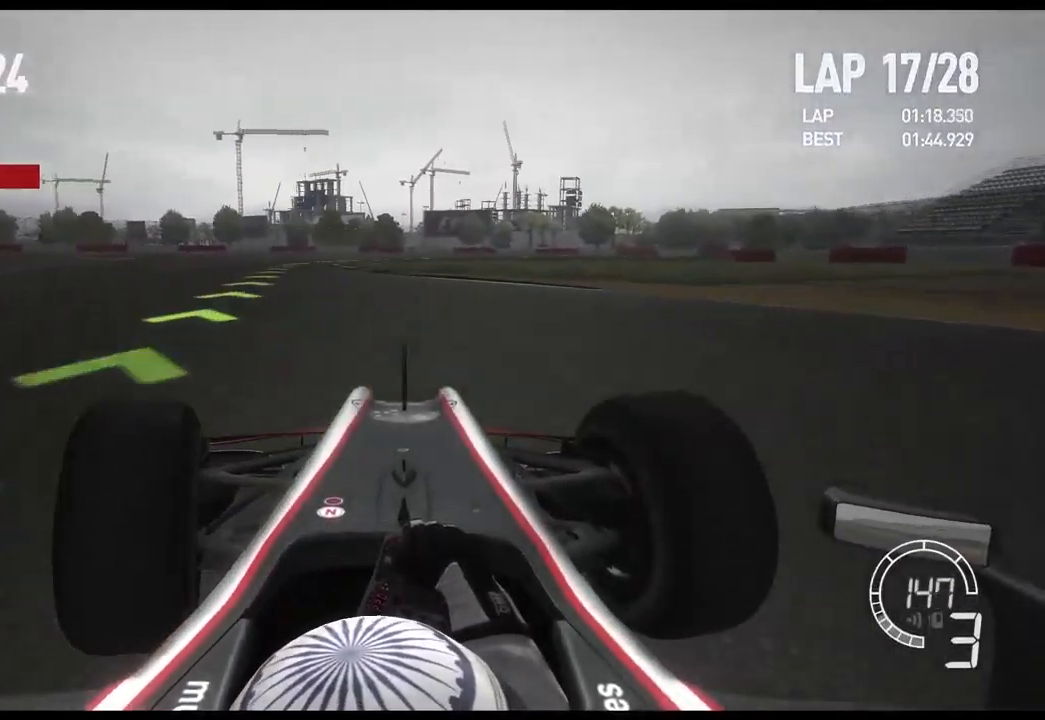
{"buttons": ["R2"], "left_stick": "center", "right_stick": "center", "events": [[67, "R2", "down"], [417, "left_stick", "center"]]}
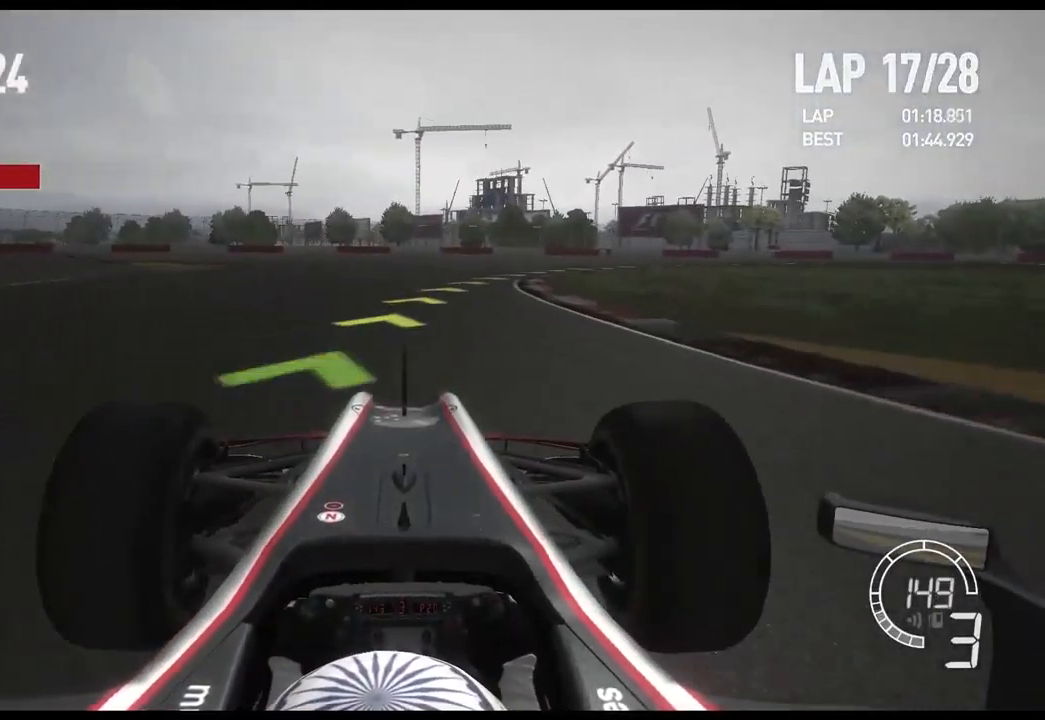
{"buttons": ["X"], "left_stick": "right", "right_stick": "center", "events": [[34, "R2", "up"], [34, "left_stick", "right"], [417, "X", "down"]]}
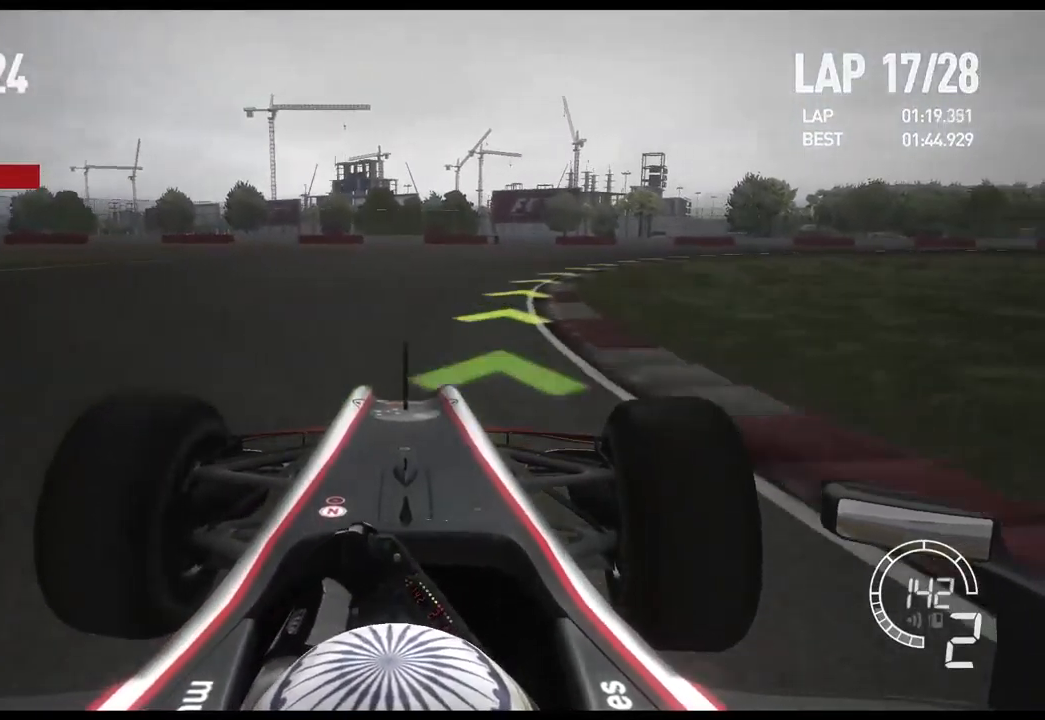
{"buttons": ["R2"], "left_stick": "right", "right_stick": "center", "events": [[50, "X", "up"], [267, "R2", "down"]]}
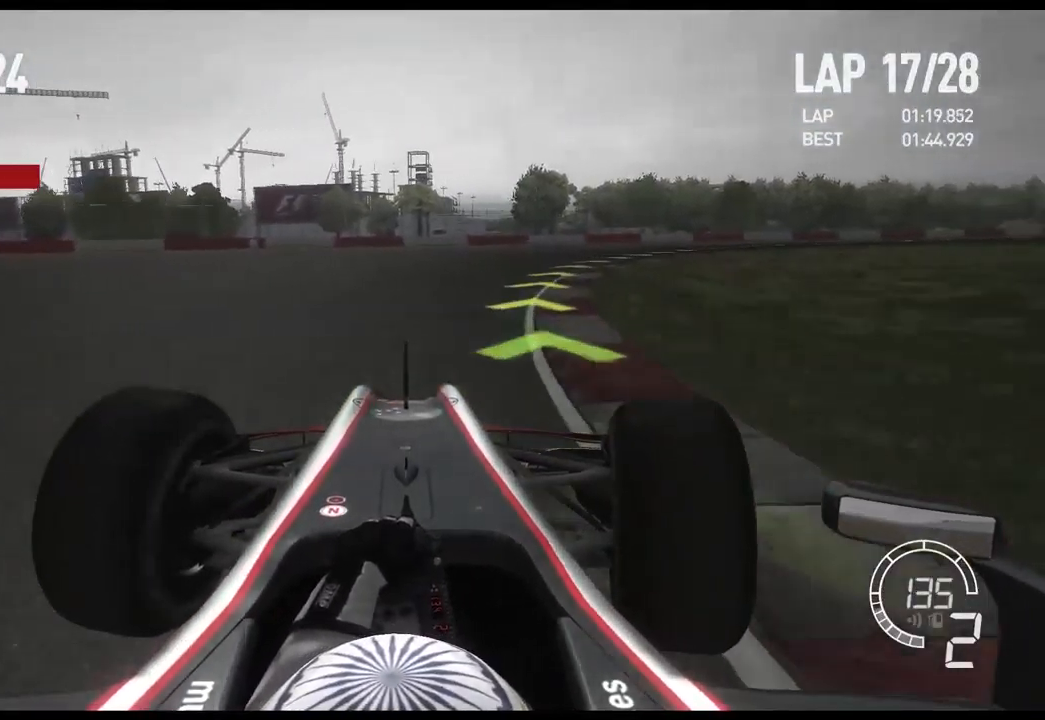
{"buttons": ["R2"], "left_stick": "right", "right_stick": "center", "events": []}
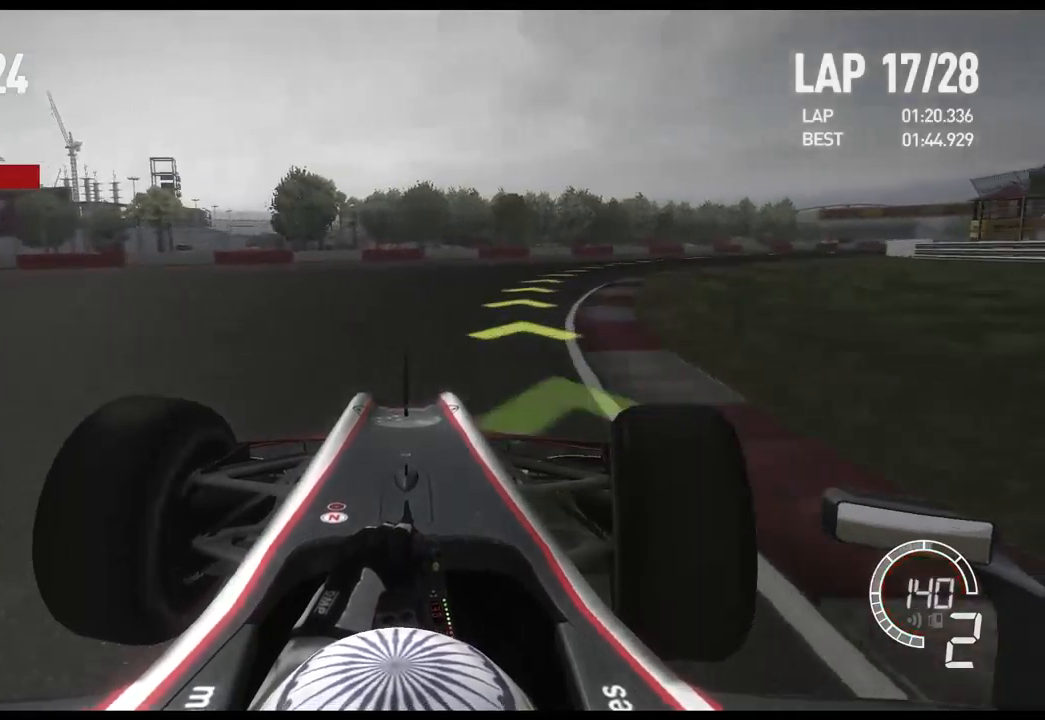
{"buttons": ["A", "R2"], "left_stick": "right", "right_stick": "center", "events": [[500, "A", "down"]]}
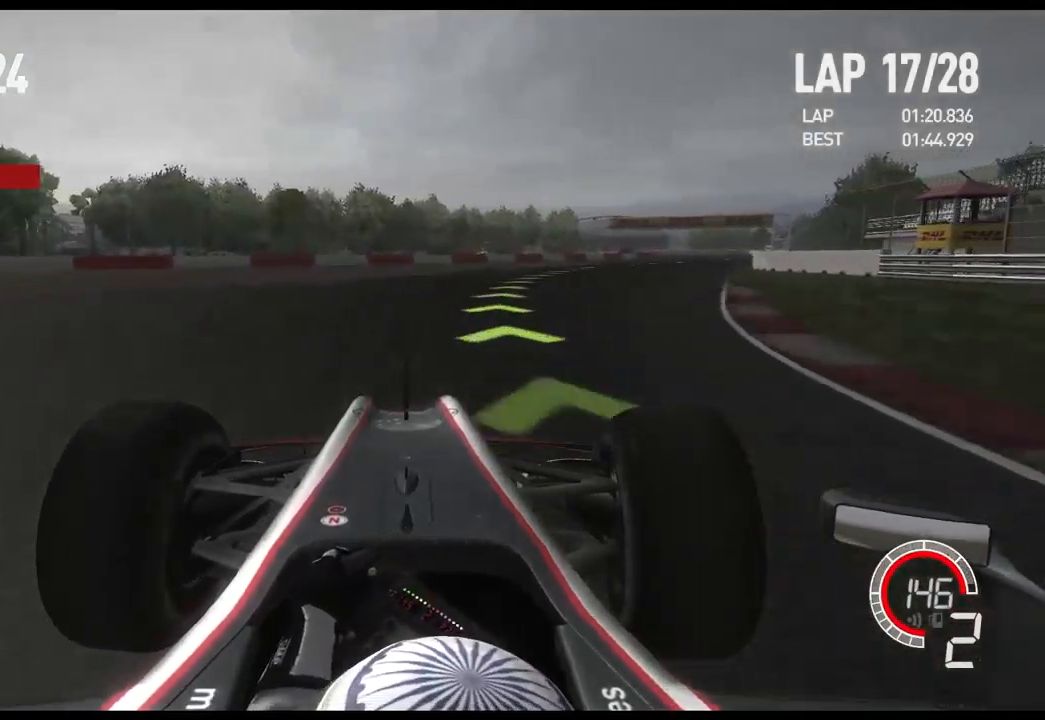
{"buttons": ["R2"], "left_stick": "right", "right_stick": "center", "events": [[133, "A", "up"]]}
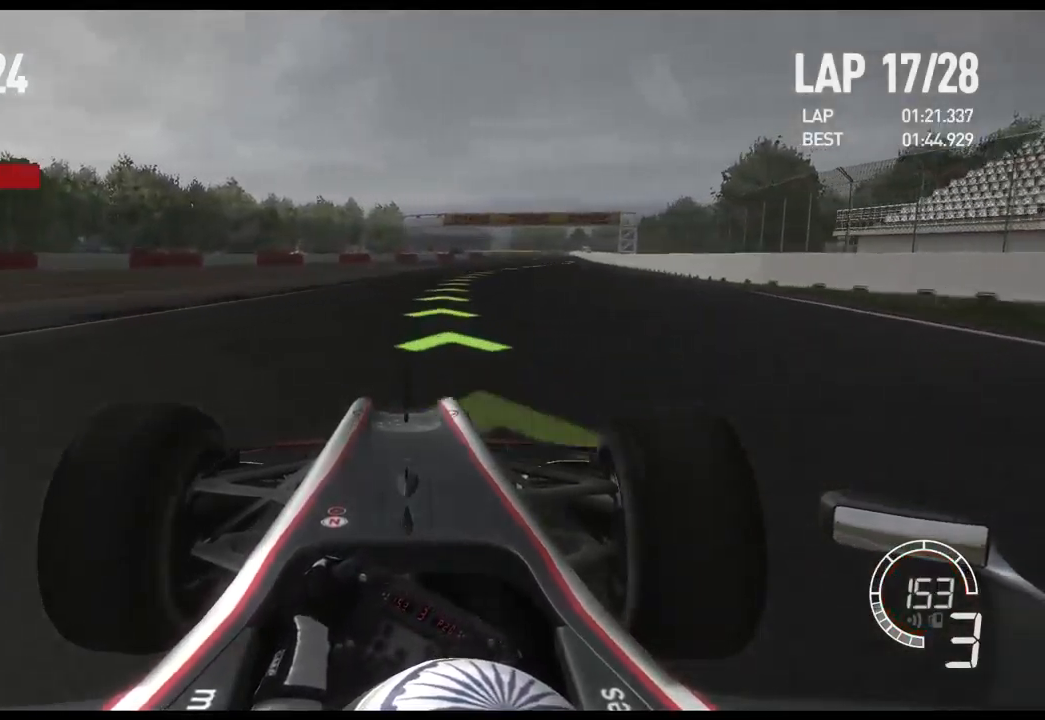
{"buttons": ["R2"], "left_stick": "right", "right_stick": "center", "events": []}
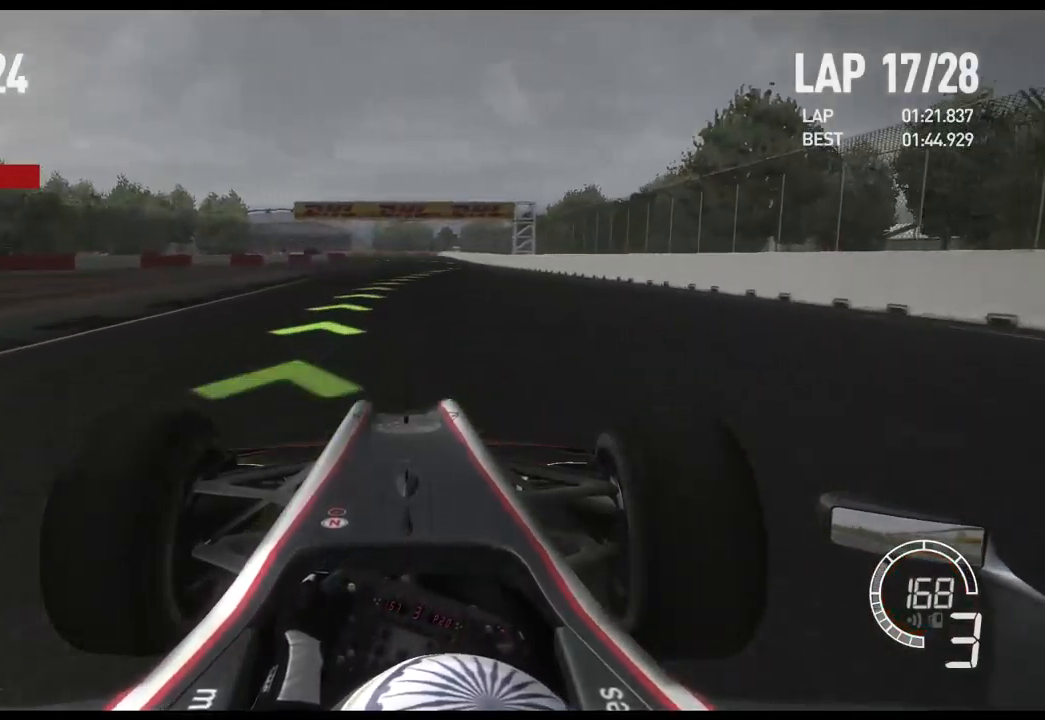
{"buttons": ["A", "R2"], "left_stick": "center", "right_stick": "center", "events": [[467, "A", "down"], [467, "left_stick", "center"]]}
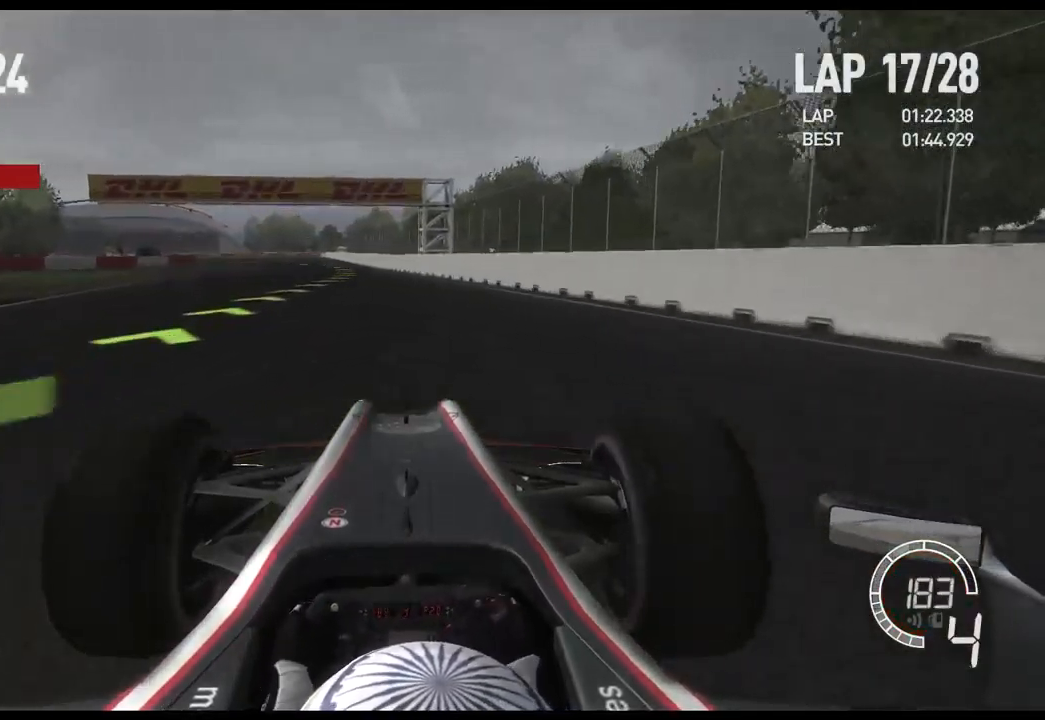
{"buttons": ["R2"], "left_stick": "left", "right_stick": "center", "events": [[100, "A", "up"], [167, "left_stick", "left"]]}
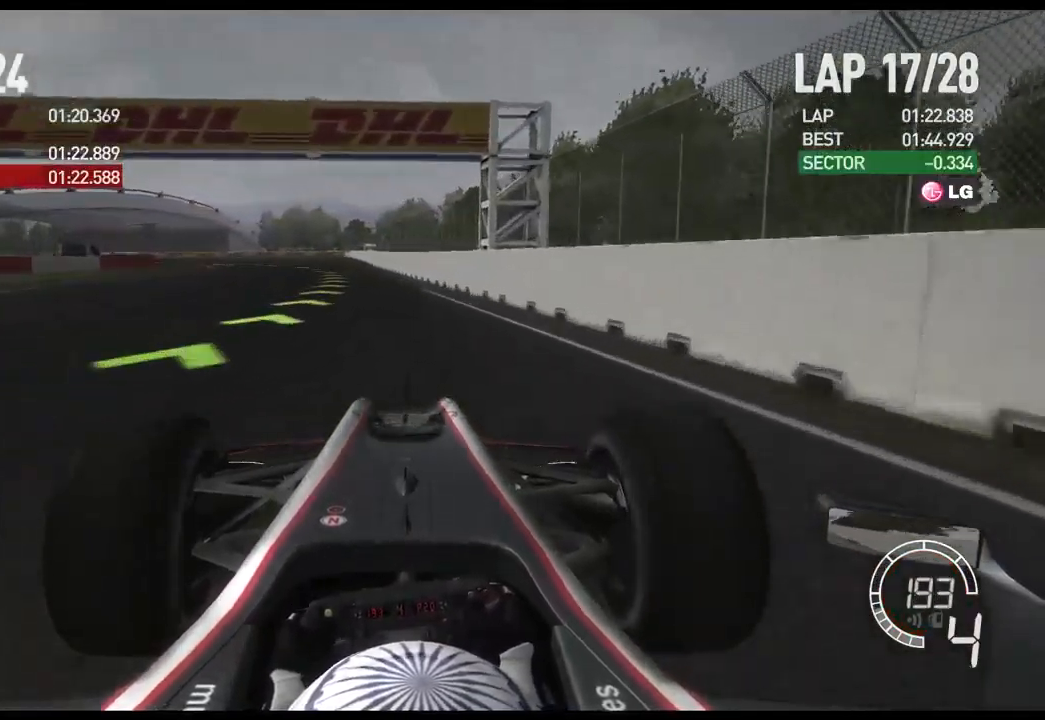
{"buttons": ["R2"], "left_stick": "left", "right_stick": "center", "events": []}
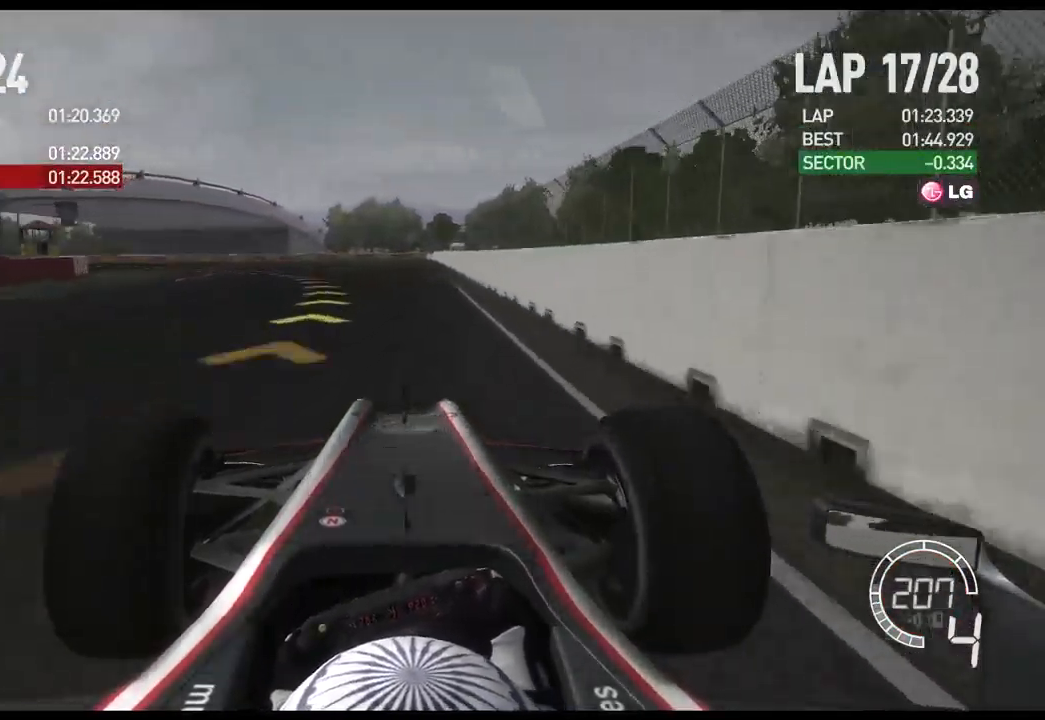
{"buttons": ["L2"], "left_stick": "left", "right_stick": "center", "events": [[167, "R2", "up"], [433, "L2", "down"]]}
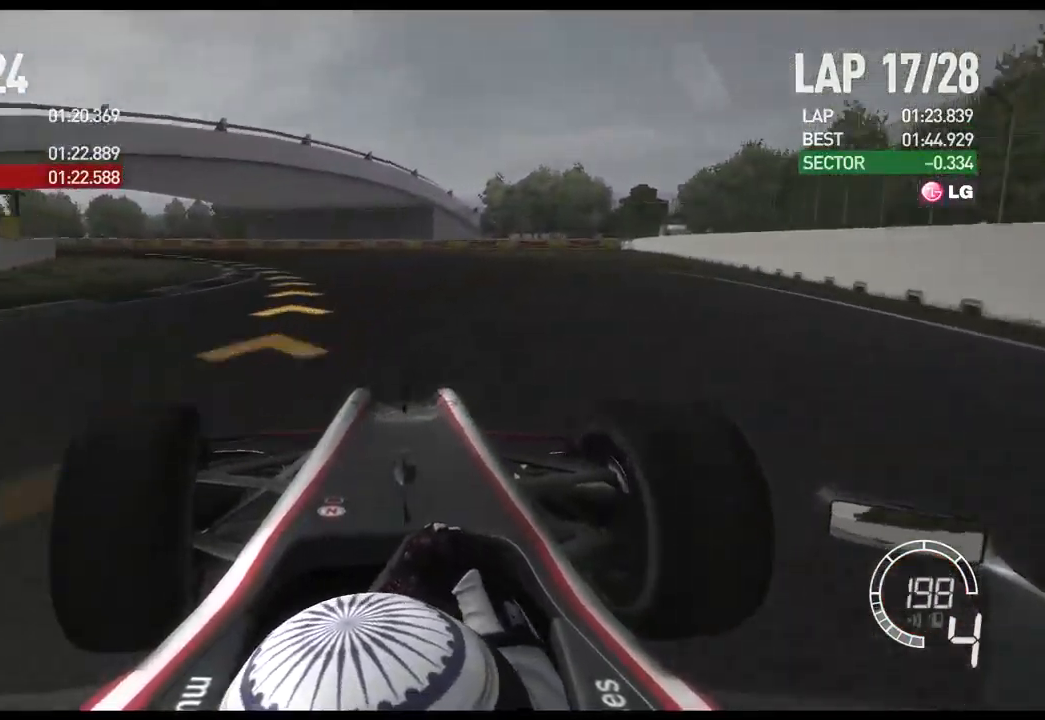
{"buttons": [], "left_stick": "left", "right_stick": "center", "events": [[117, "X", "down"], [317, "X", "up"], [333, "L2", "up"]]}
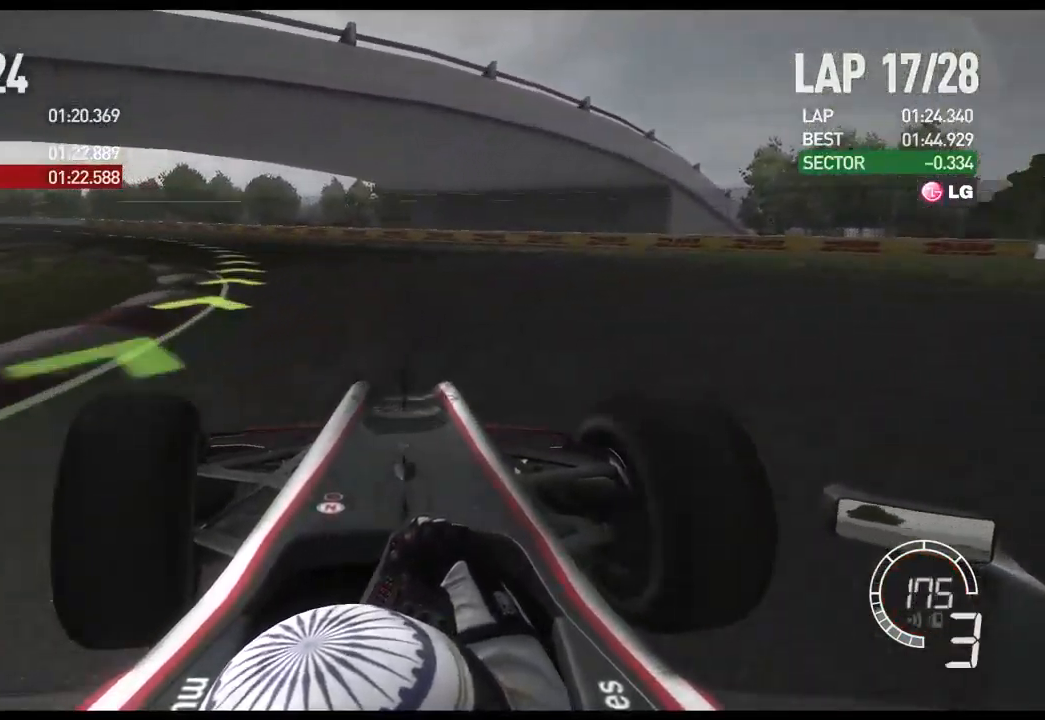
{"buttons": ["R2"], "left_stick": "left", "right_stick": "center", "events": [[217, "R2", "down"]]}
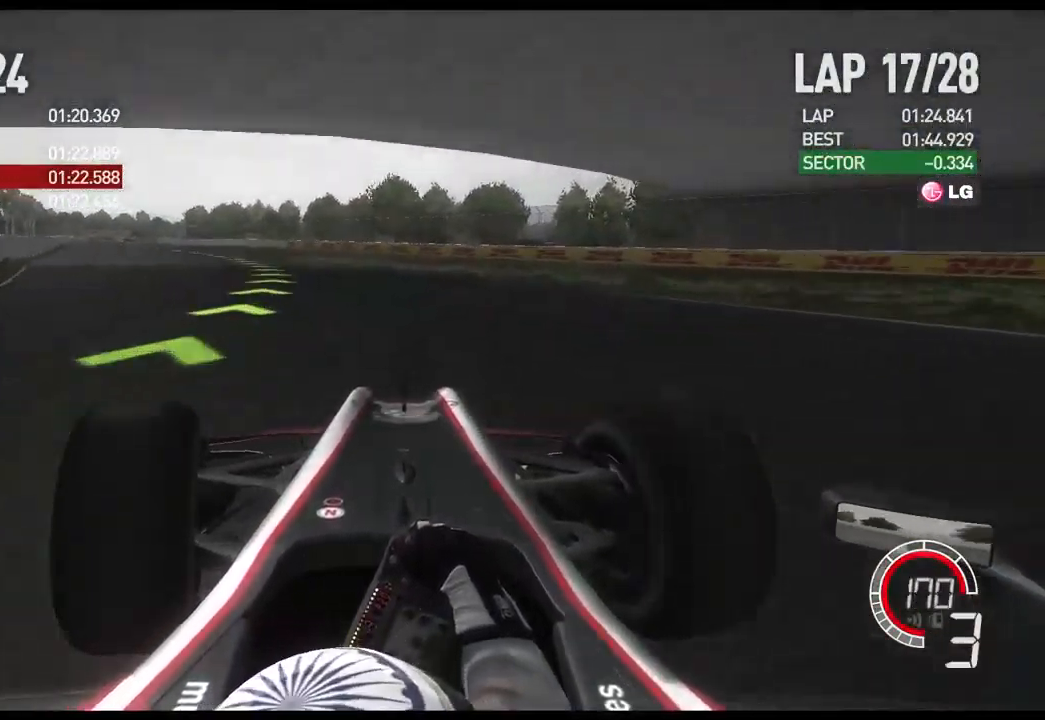
{"buttons": ["R2"], "left_stick": "left", "right_stick": "center", "events": []}
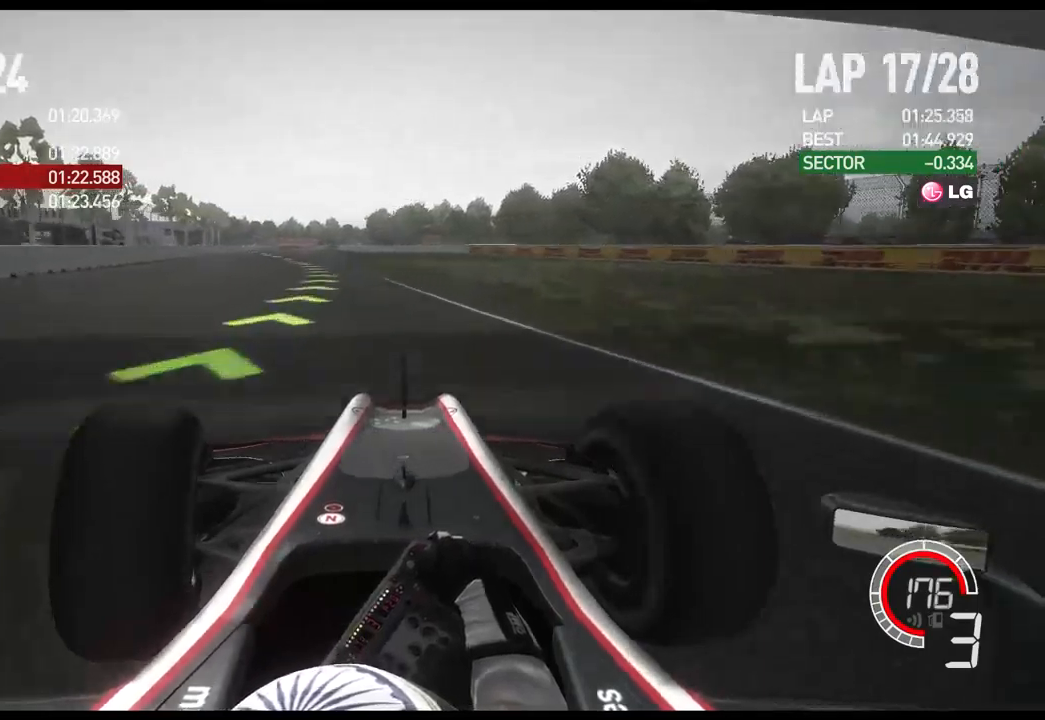
{"buttons": ["R2"], "left_stick": "center", "right_stick": "center", "events": [[200, "A", "down"], [350, "A", "up"], [367, "left_stick", "center"]]}
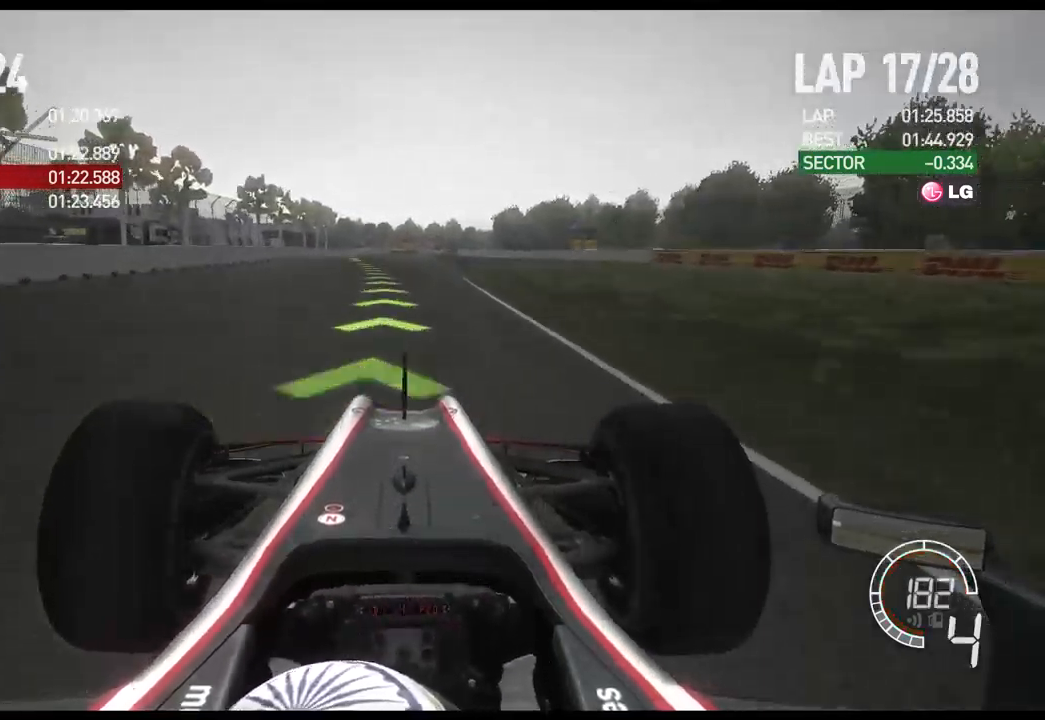
{"buttons": ["R2"], "left_stick": "left", "right_stick": "center", "events": [[167, "left_stick", "left"]]}
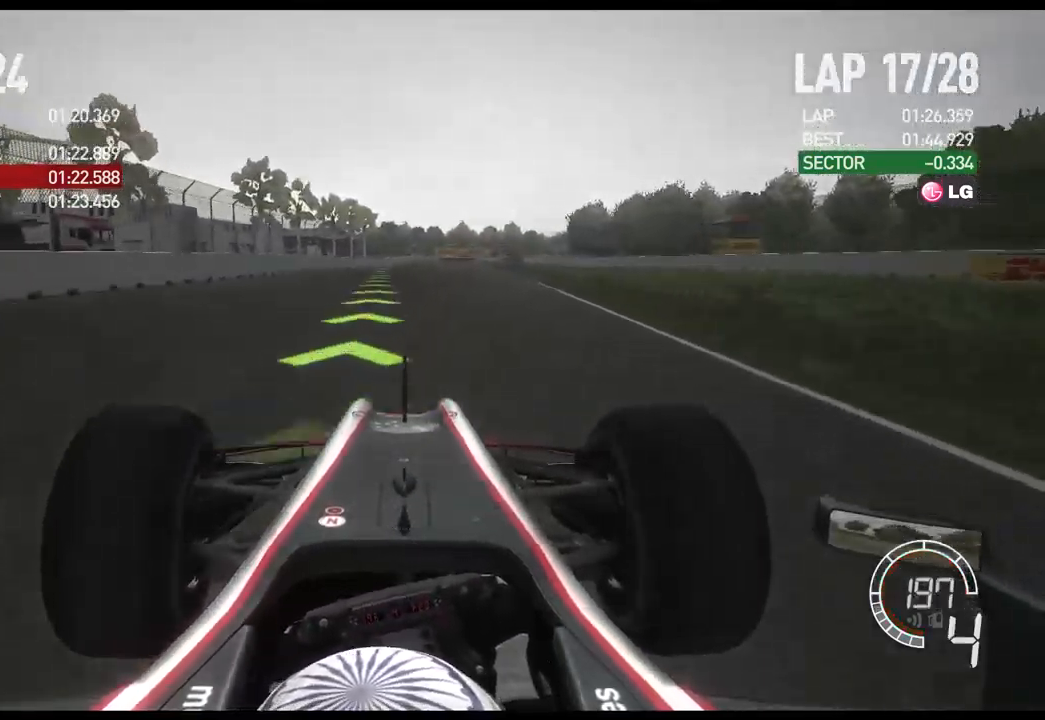
{"buttons": ["R2"], "left_stick": "center", "right_stick": "center", "events": [[217, "left_stick", "center"]]}
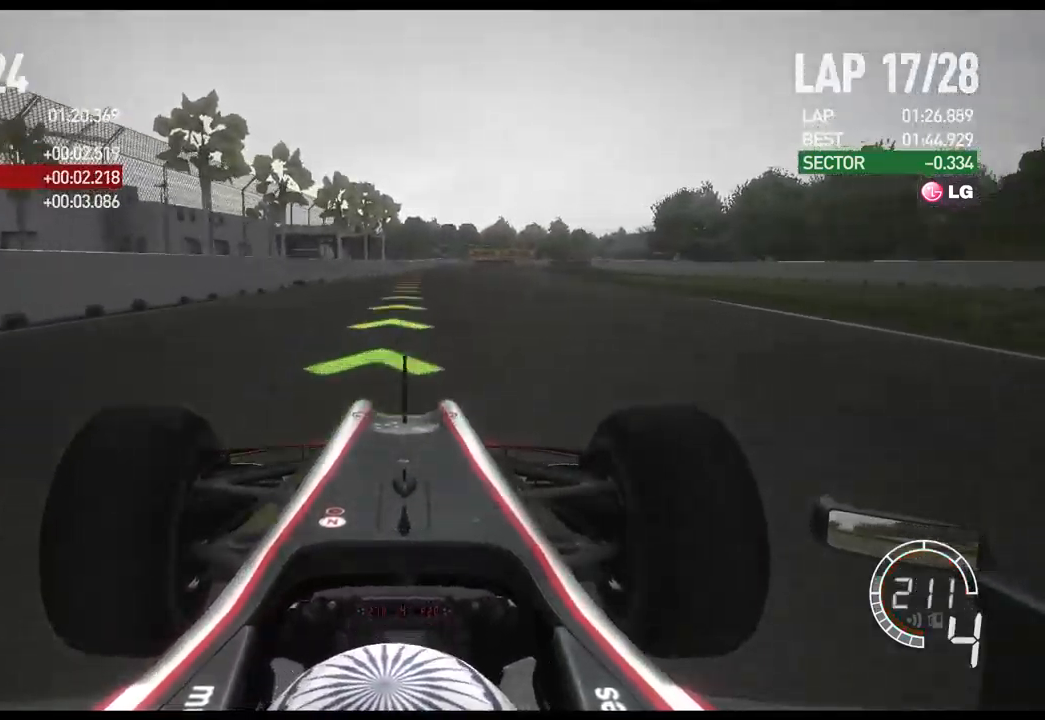
{"buttons": ["L2", "R2"], "left_stick": "right", "right_stick": "center", "events": [[350, "left_stick", "right"], [433, "L2", "down"]]}
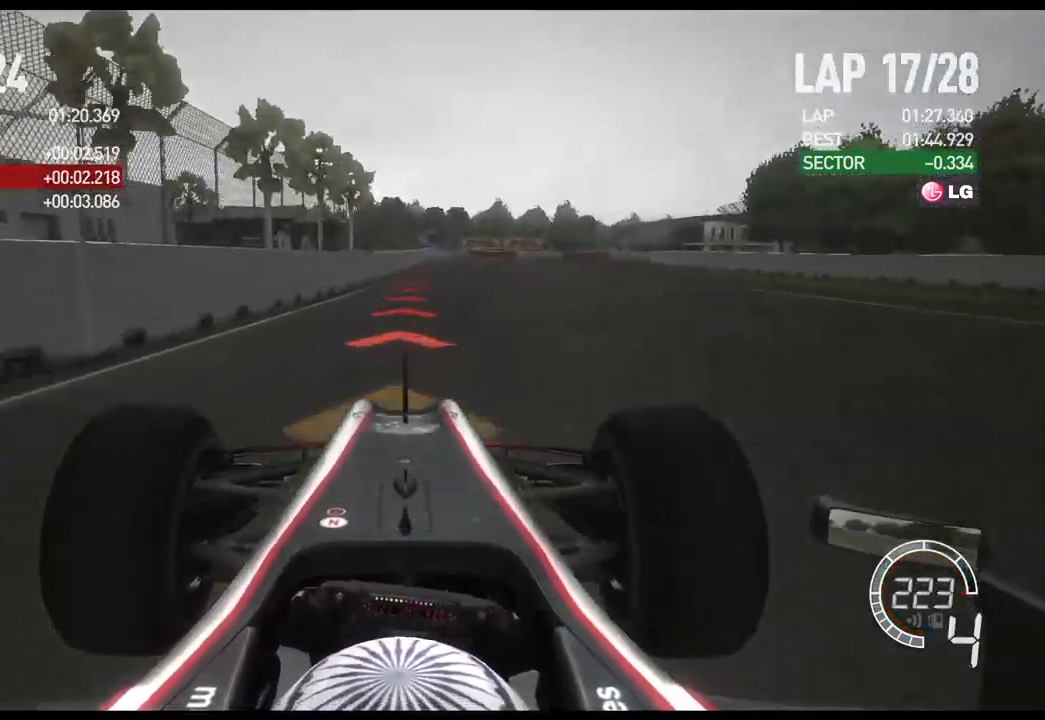
{"buttons": ["L2"], "left_stick": "right", "right_stick": "center", "events": [[67, "R2", "up"], [283, "X", "down"], [400, "X", "up"]]}